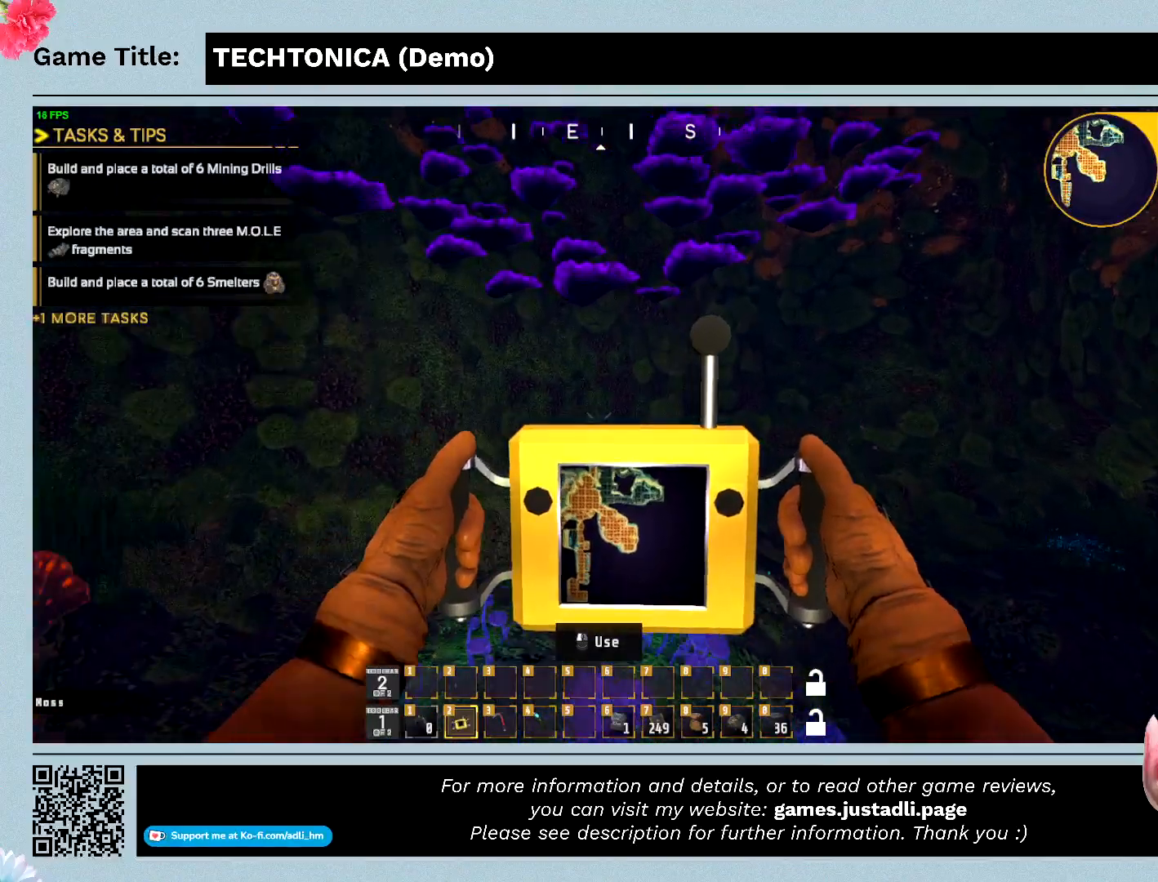
Gameplay with keyboard; each line is a JSON object with the keys held at the frame after it. "events" lists presses ("down") and releases ("up") of "0", "1", "2", "3", "4", "5", "6", "7", "8", "9", "a", "alt", "b", "c", "caps_lock", "ctrl", "d", "down", "e", "escape", "f", "f1", "f2", "f3", "f4", "f5", "f6", "f7", "f8", "g", "h", "i", "j", "k", "l", "left", "m", "n", "o", "p", "q", "r", "return", "right", "s", "shift", "space", "t", "tab", "tilde", "u", "up", "v", "w", "x", "y" and "z" between this image and that frame as [ms after this image, input, new state], when the widget could be followed in between. No other keys are recorded. Mouse input is not recorded.
{"keys": ["w"], "events": []}
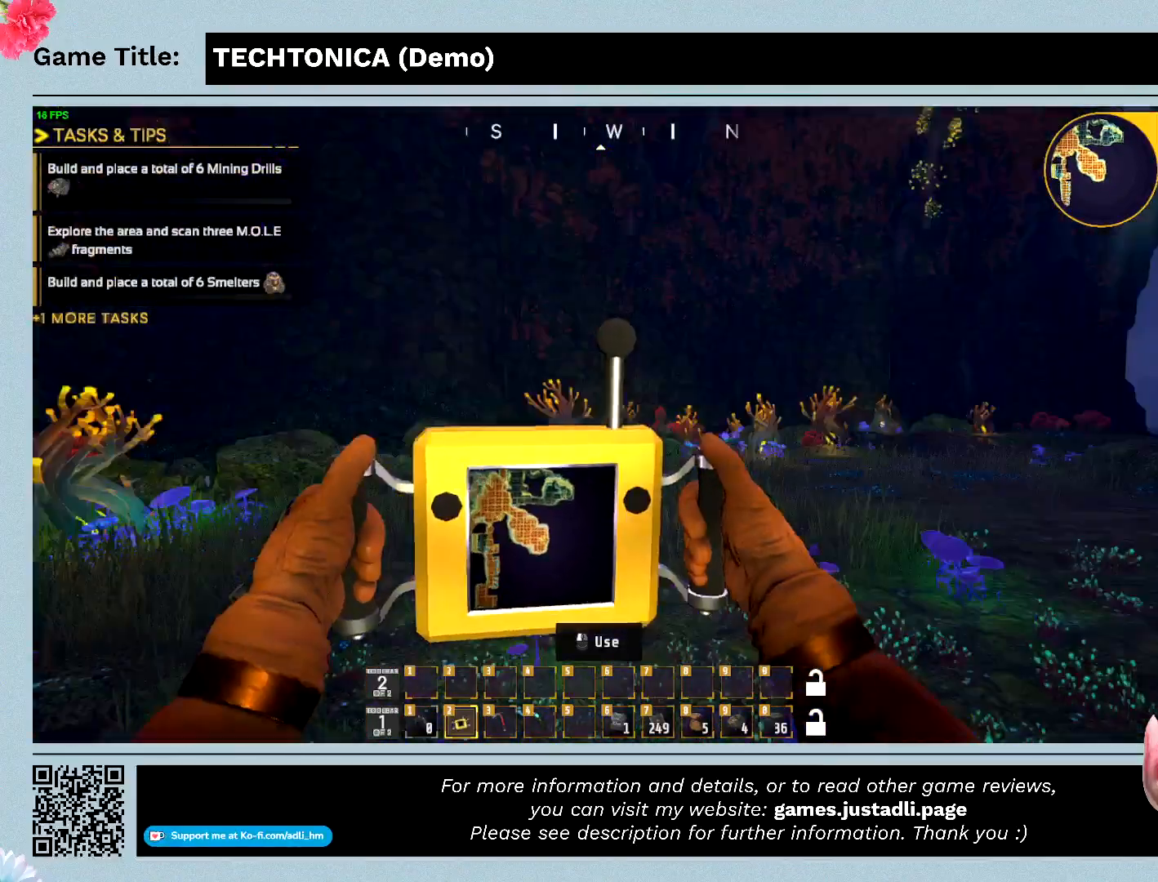
{"keys": ["w"], "events": []}
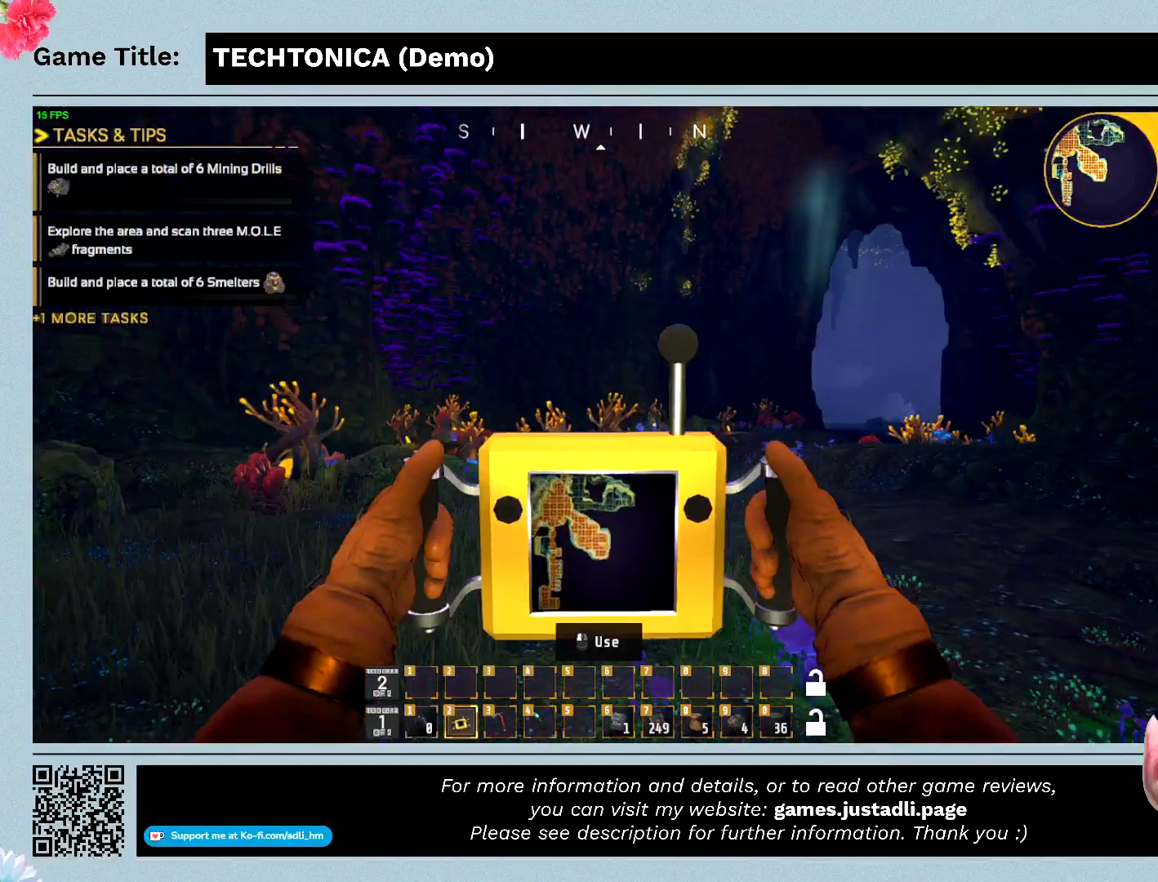
{"keys": ["w"], "events": []}
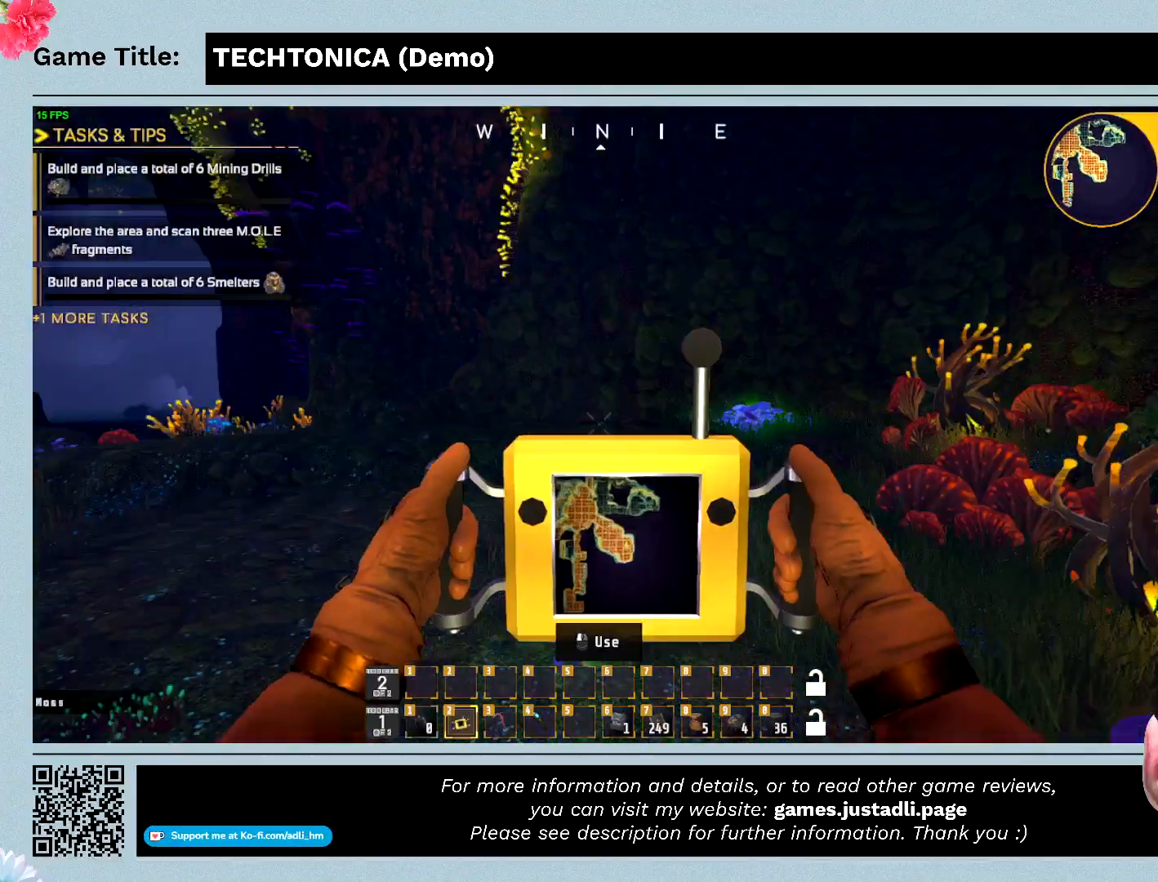
{"keys": ["w"], "events": []}
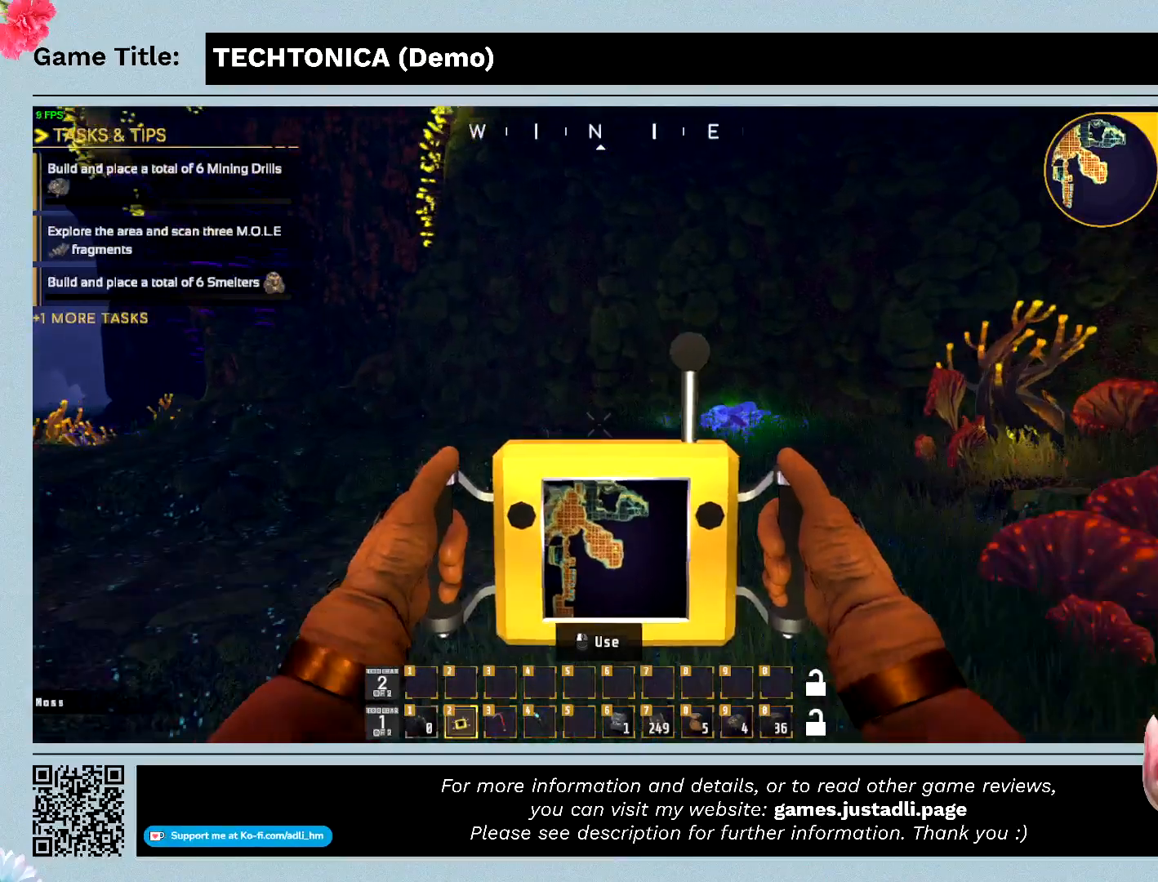
{"keys": ["w"], "events": []}
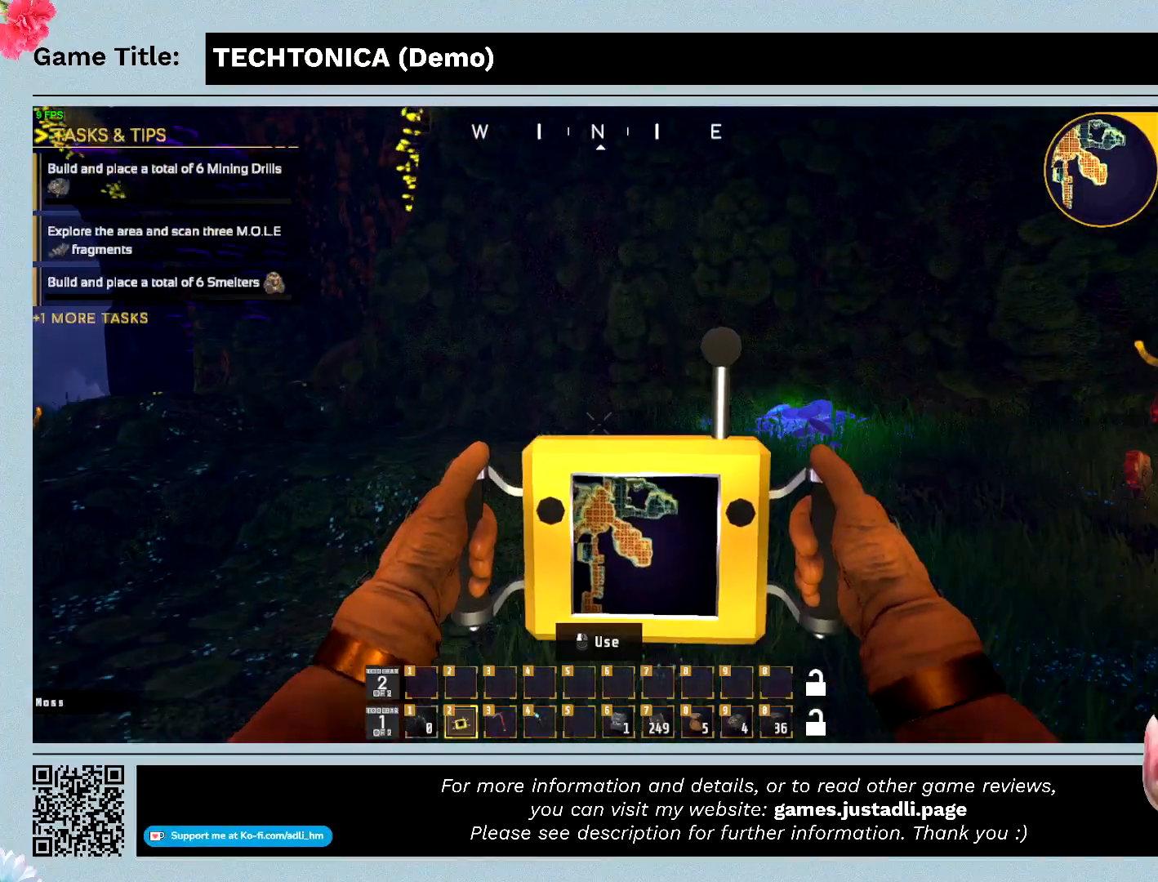
{"keys": ["w"], "events": []}
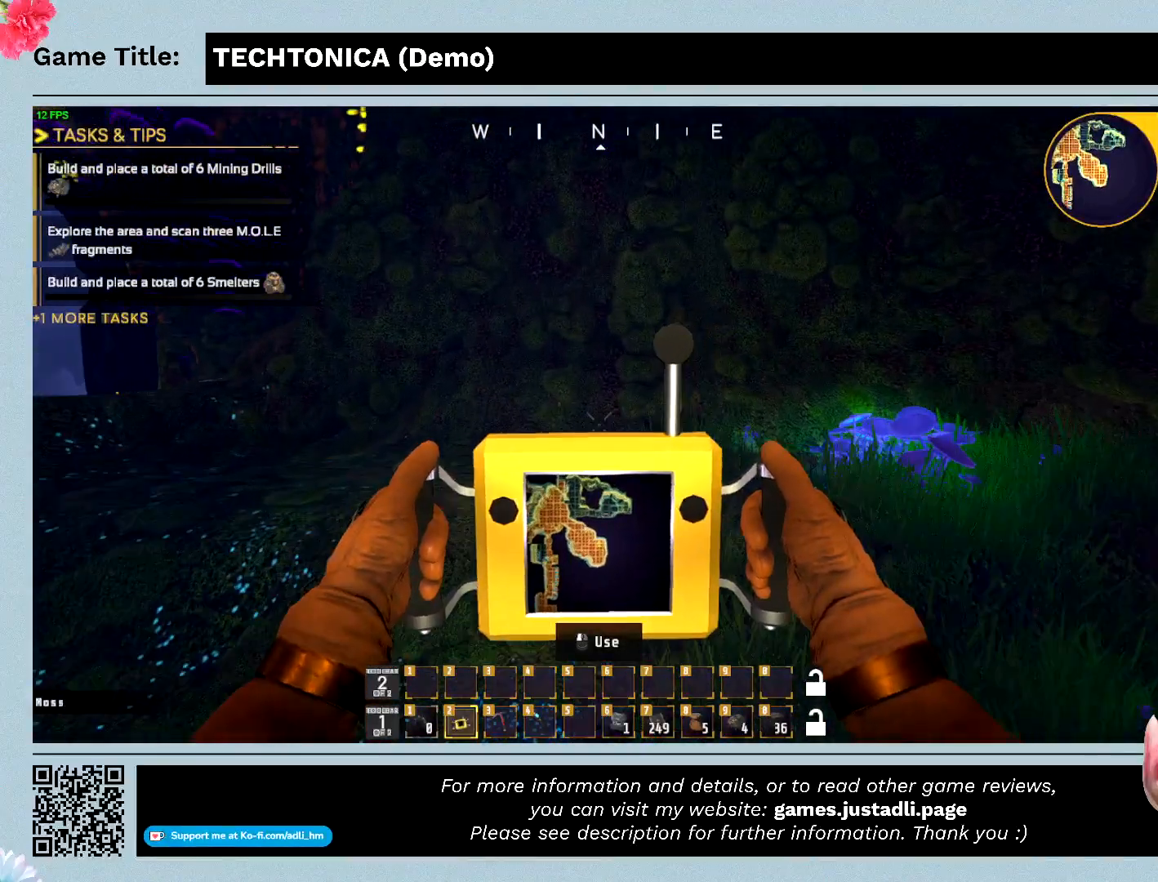
{"keys": ["w"], "events": []}
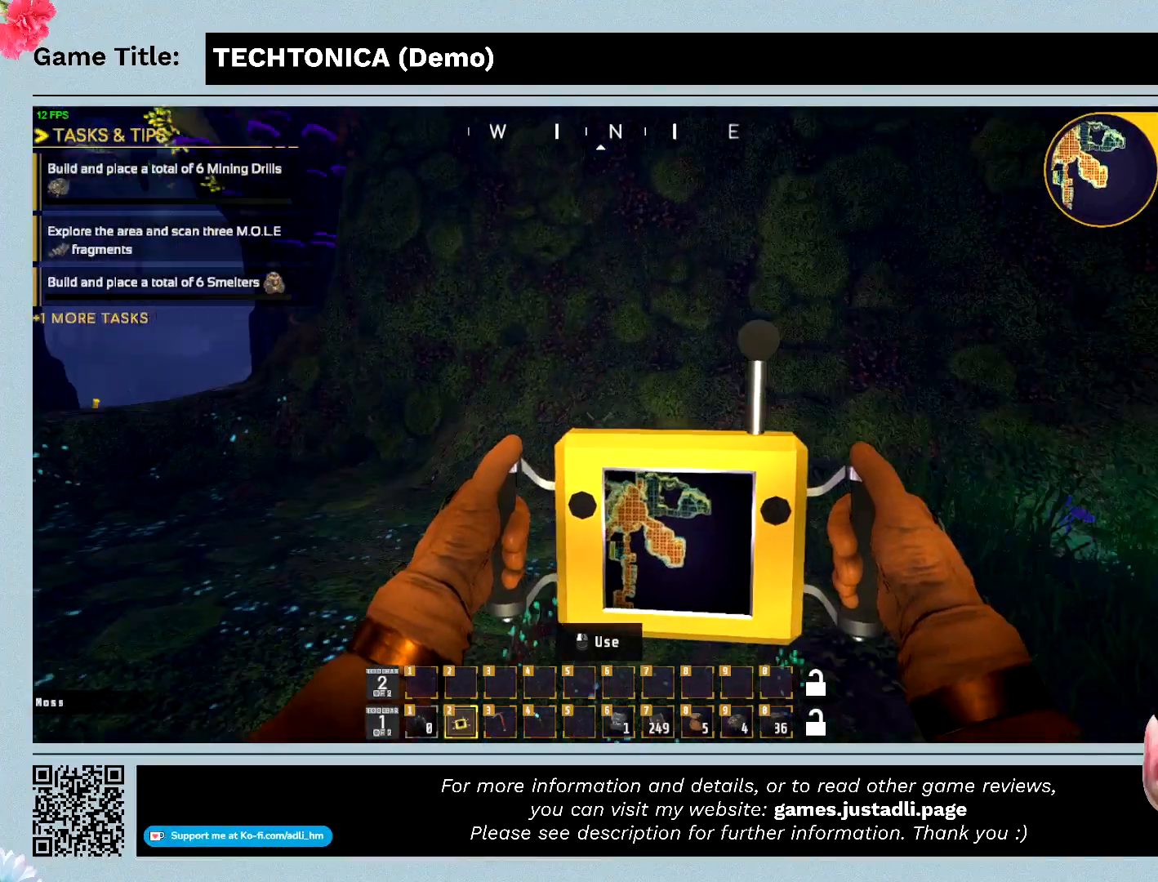
{"keys": ["w"], "events": []}
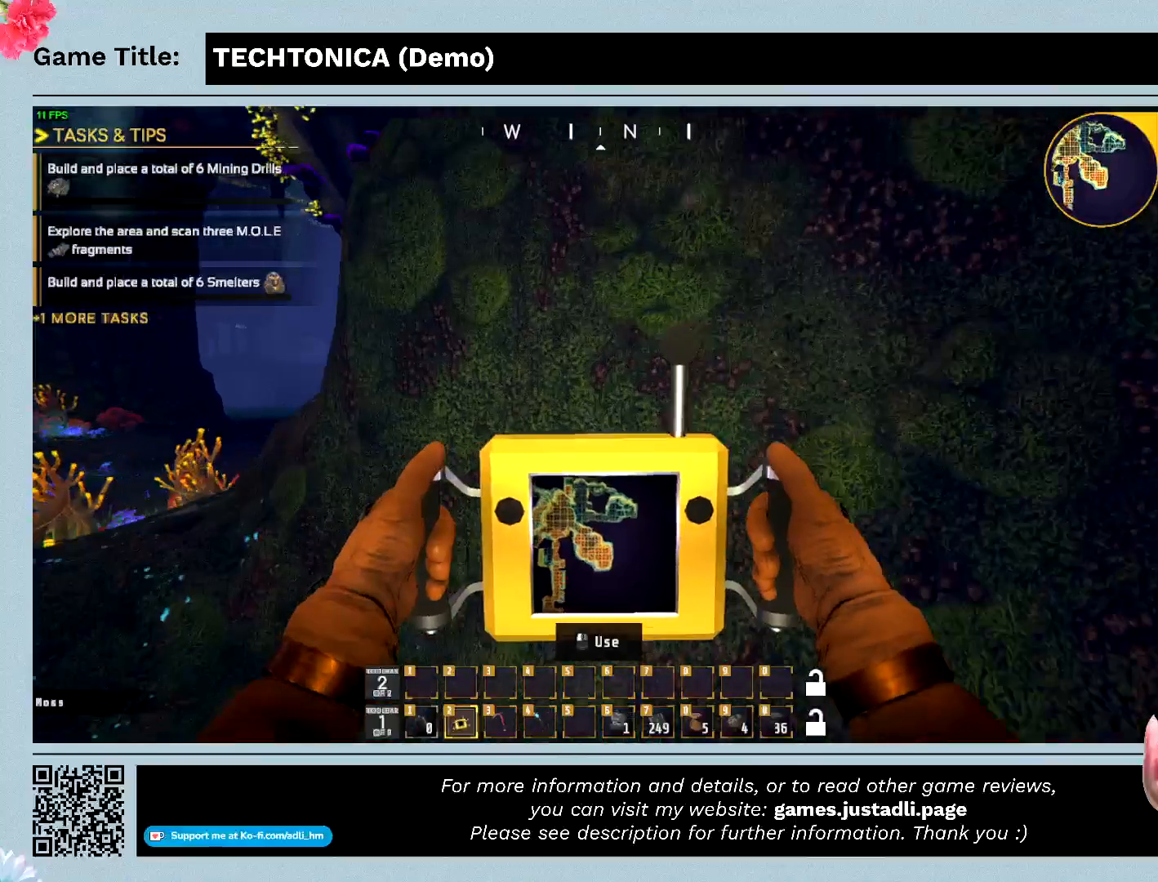
{"keys": ["w"], "events": []}
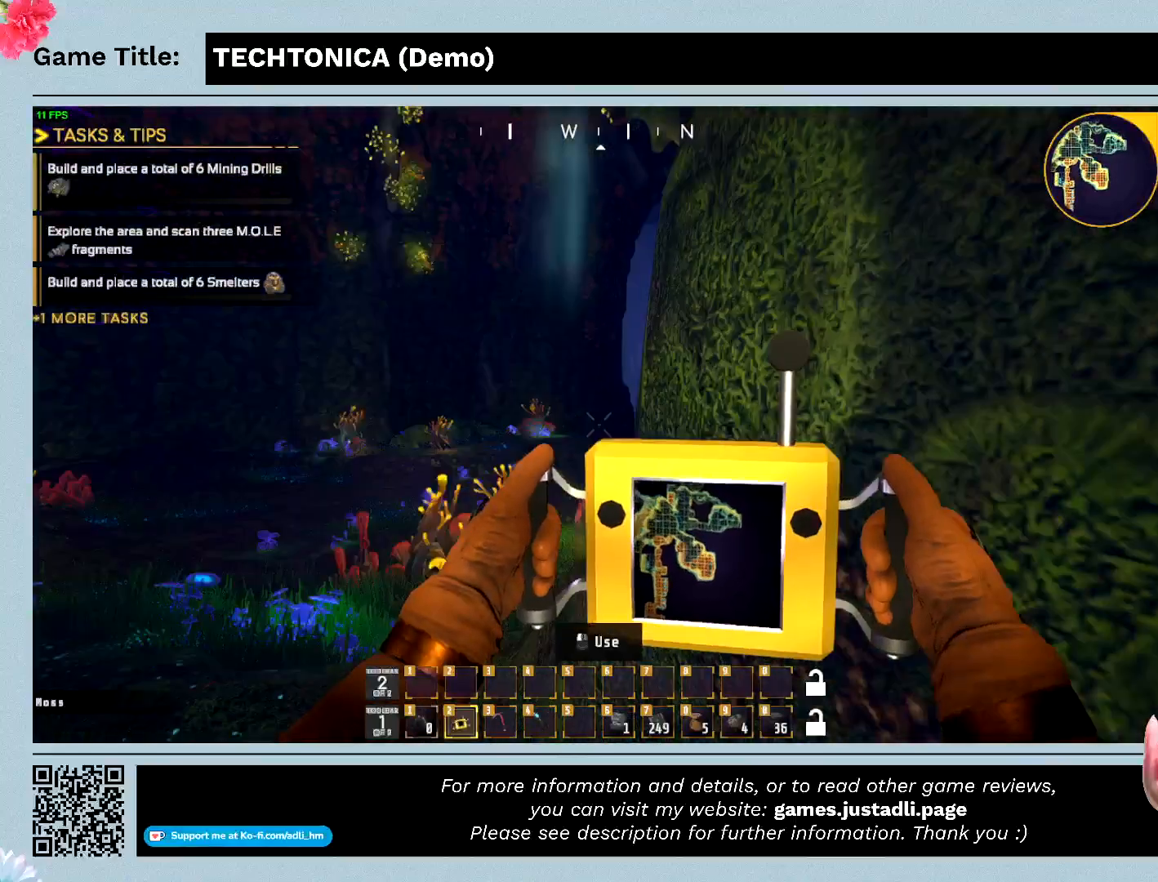
{"keys": ["w"], "events": []}
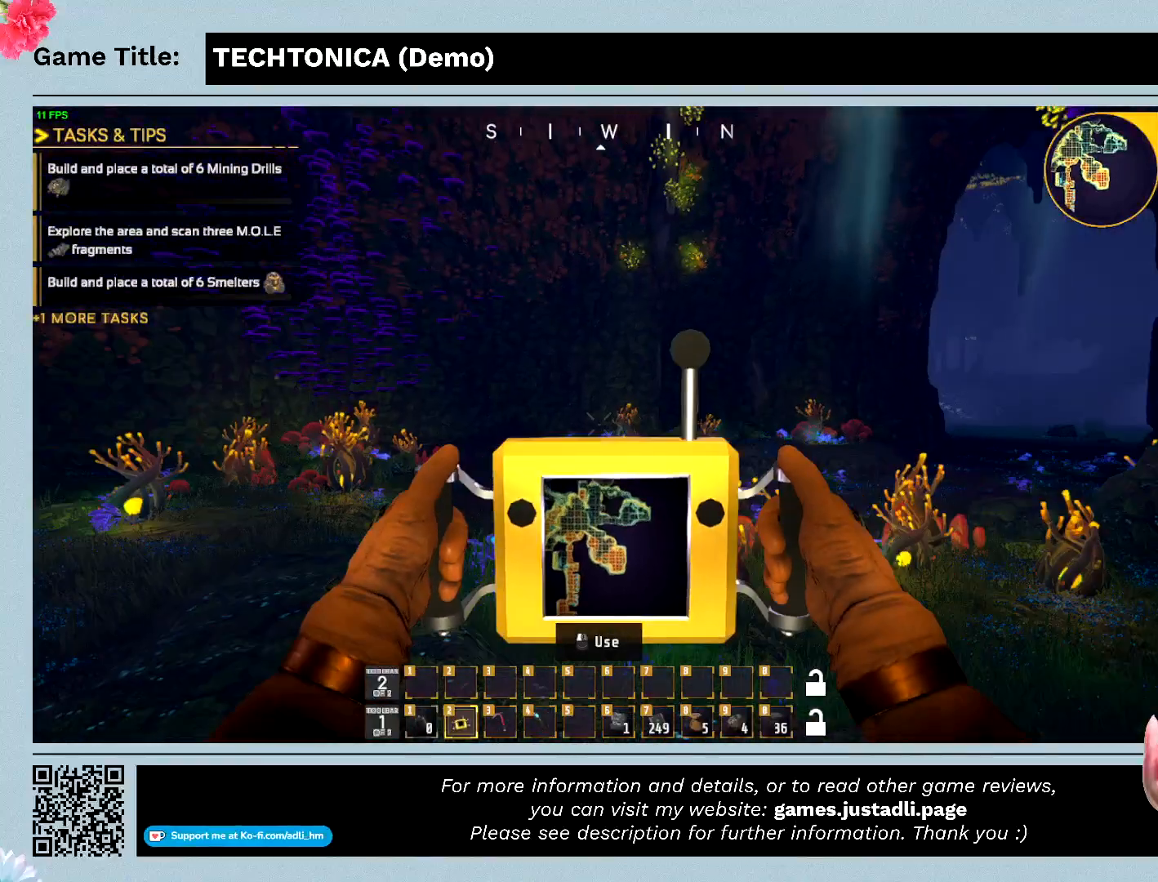
{"keys": ["w"], "events": []}
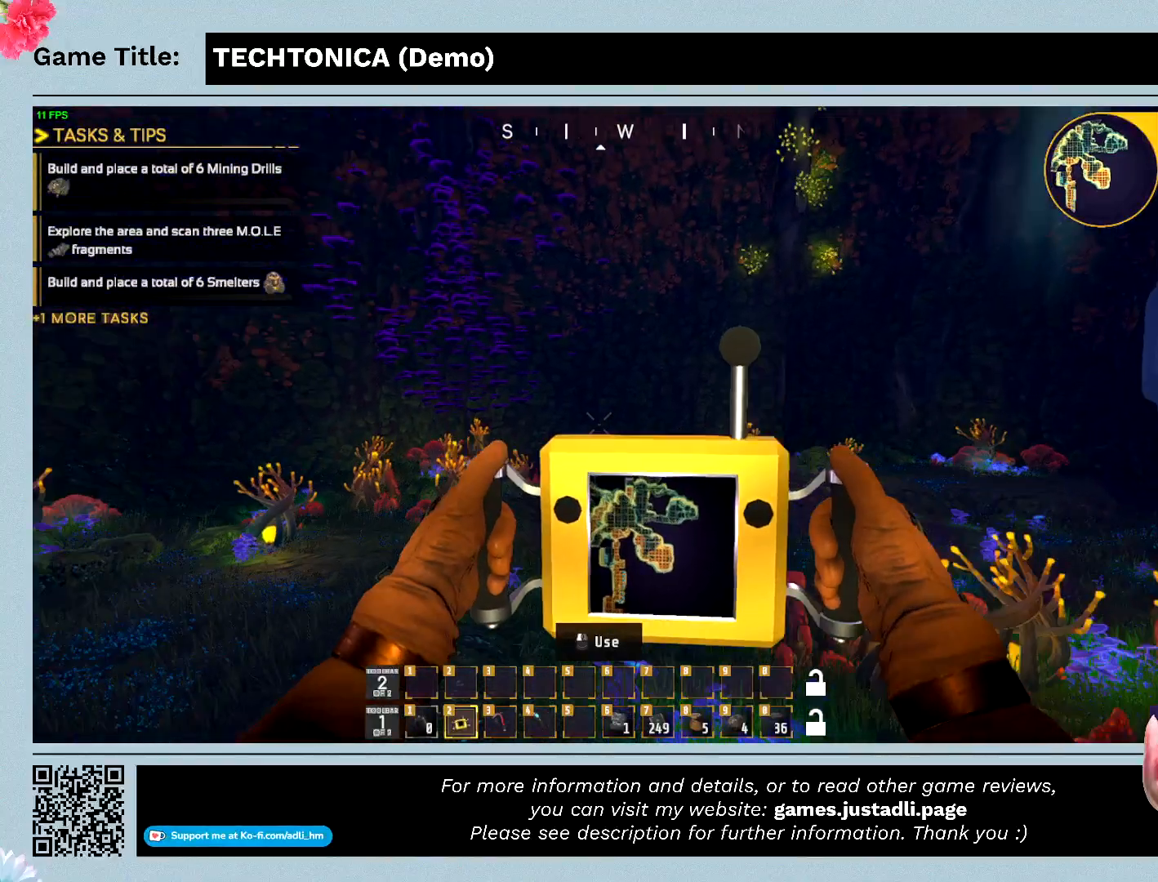
{"keys": ["w"], "events": []}
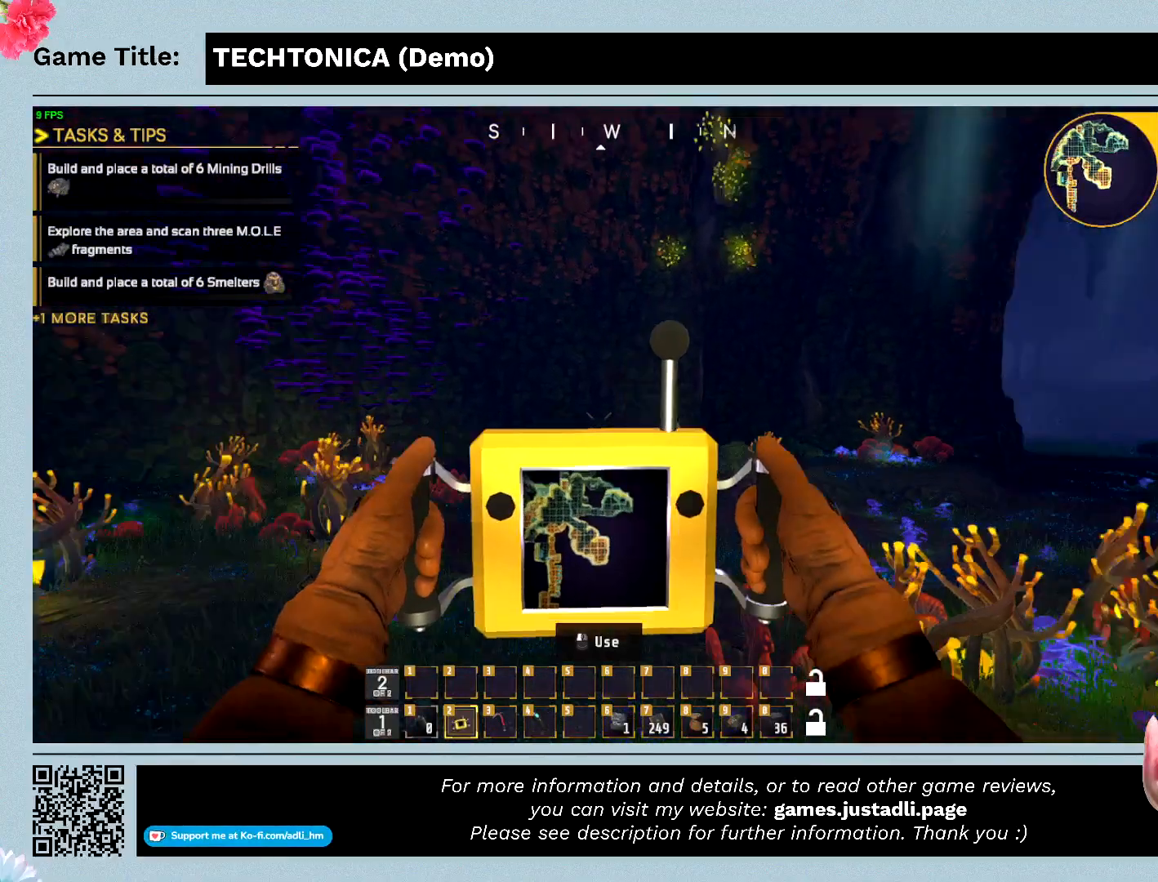
{"keys": ["w"], "events": []}
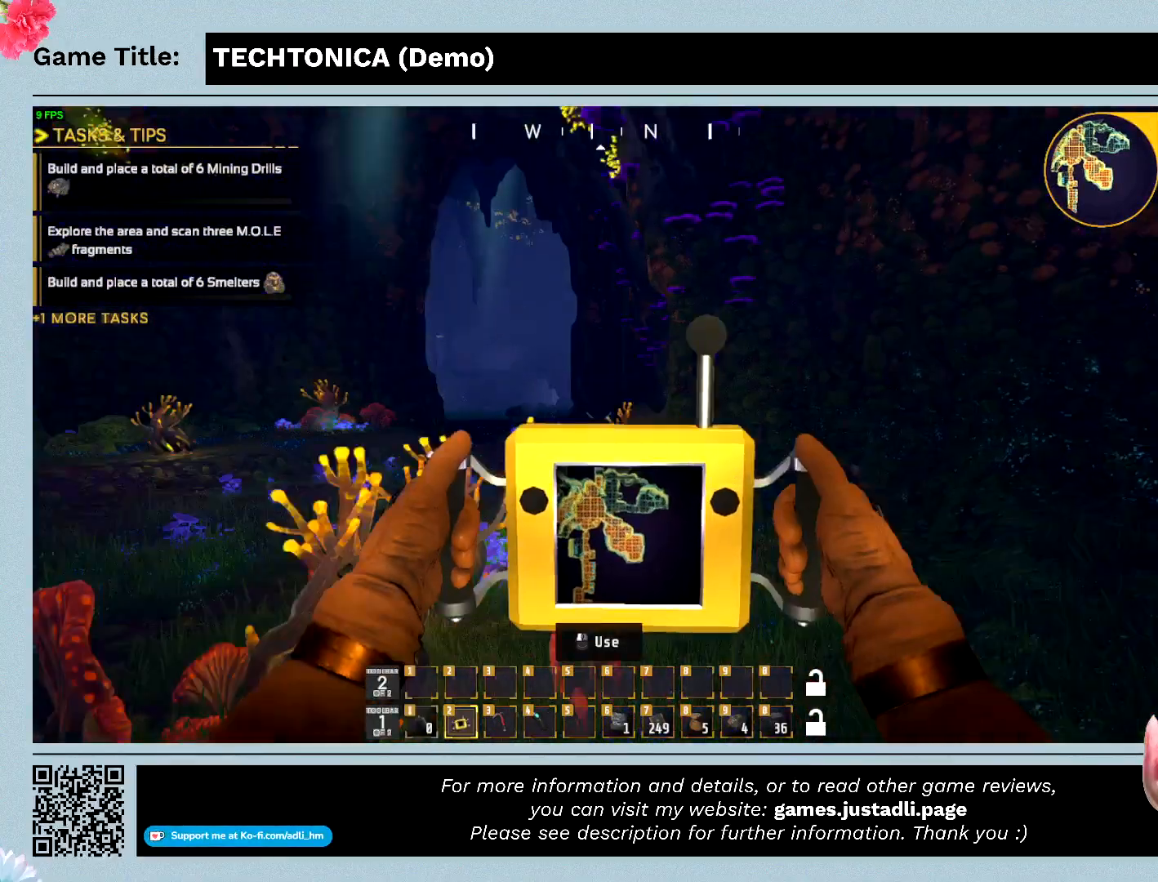
{"keys": ["w"], "events": []}
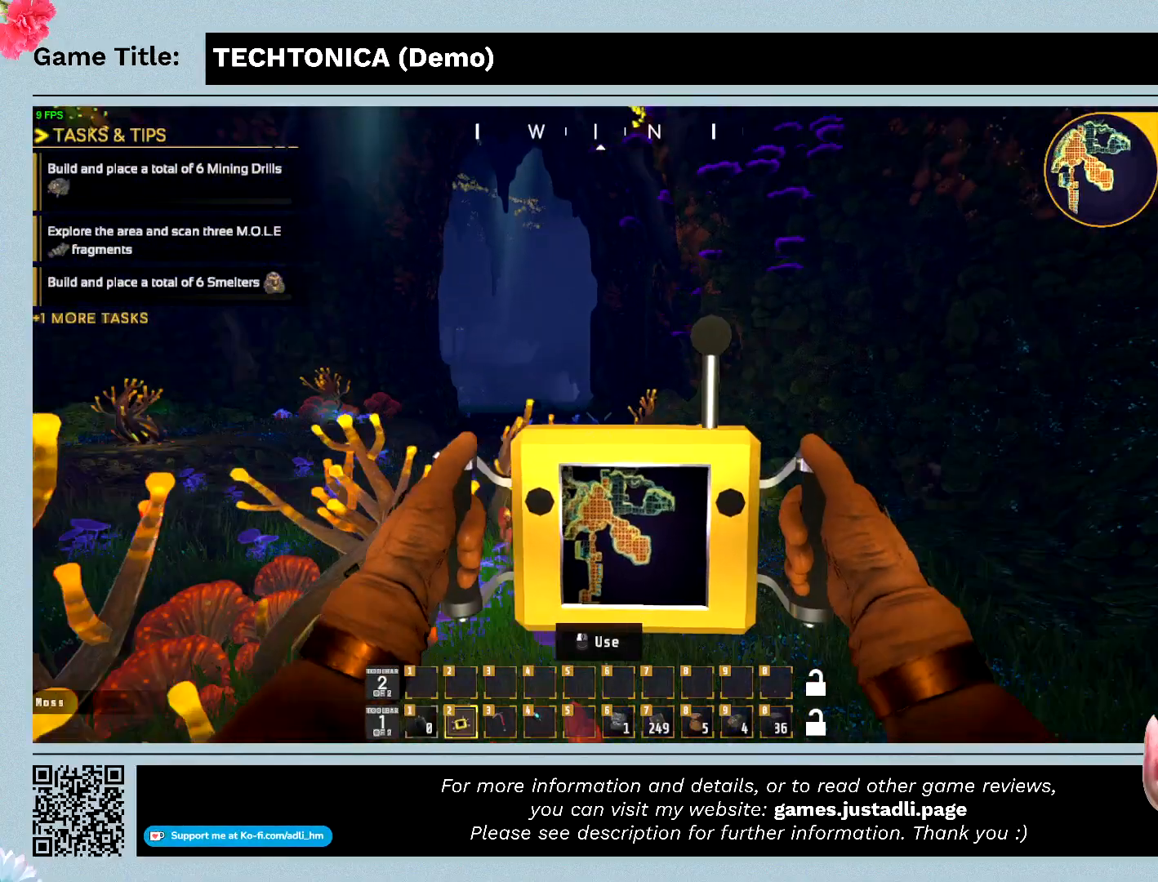
{"keys": ["w"], "events": []}
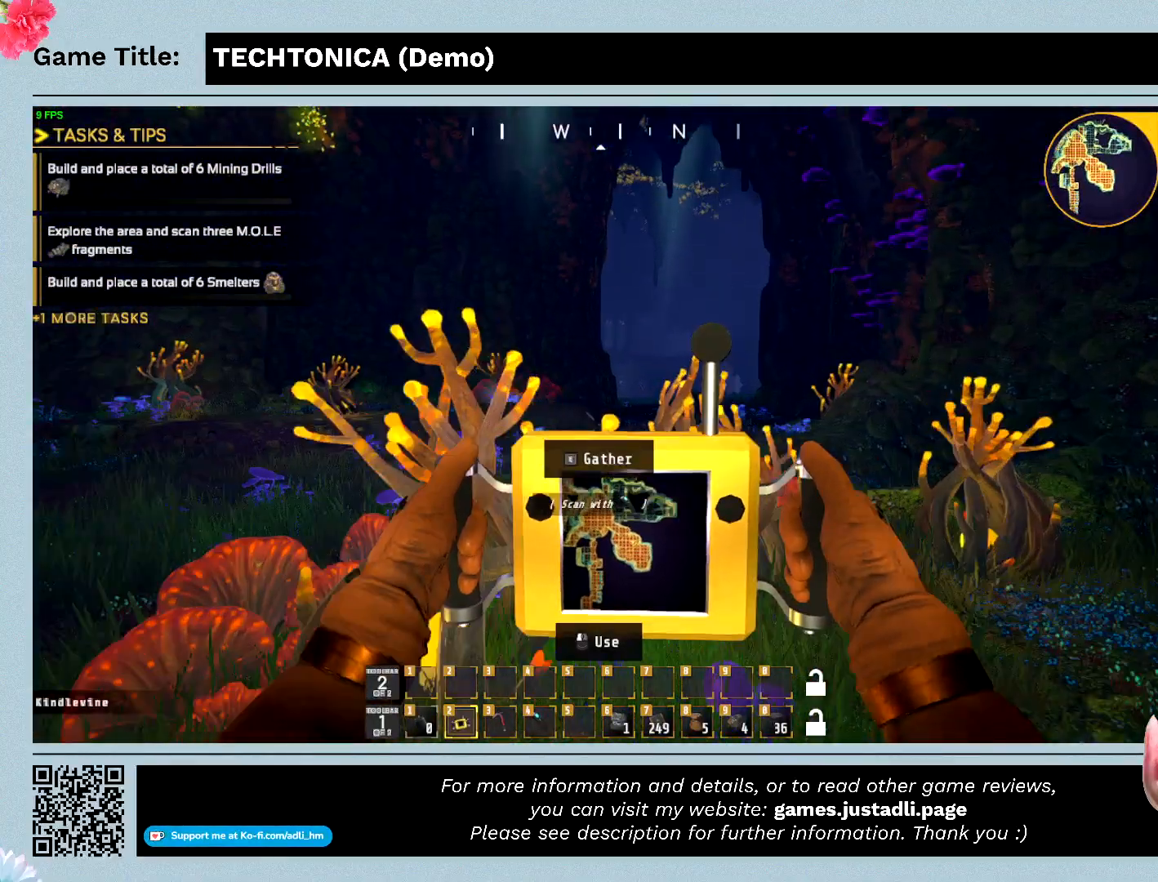
{"keys": ["w"], "events": []}
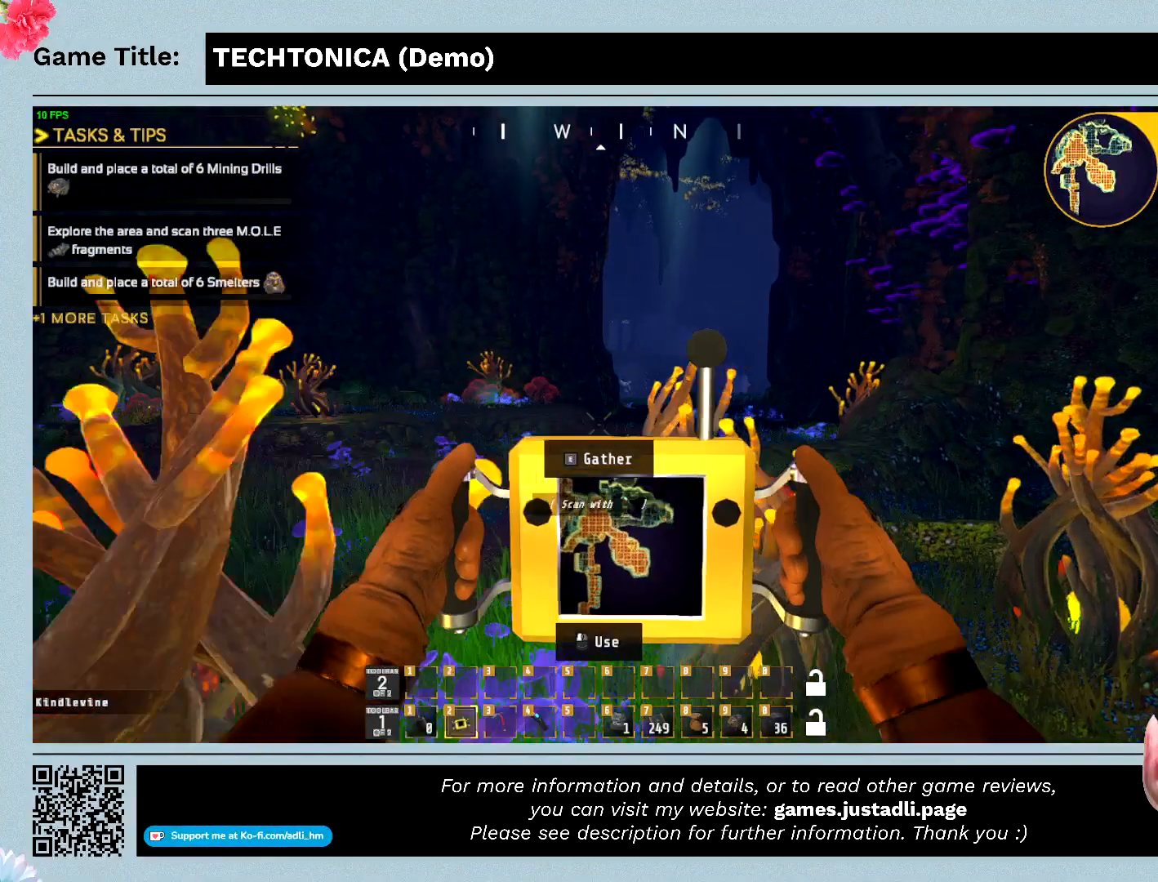
{"keys": ["w"], "events": []}
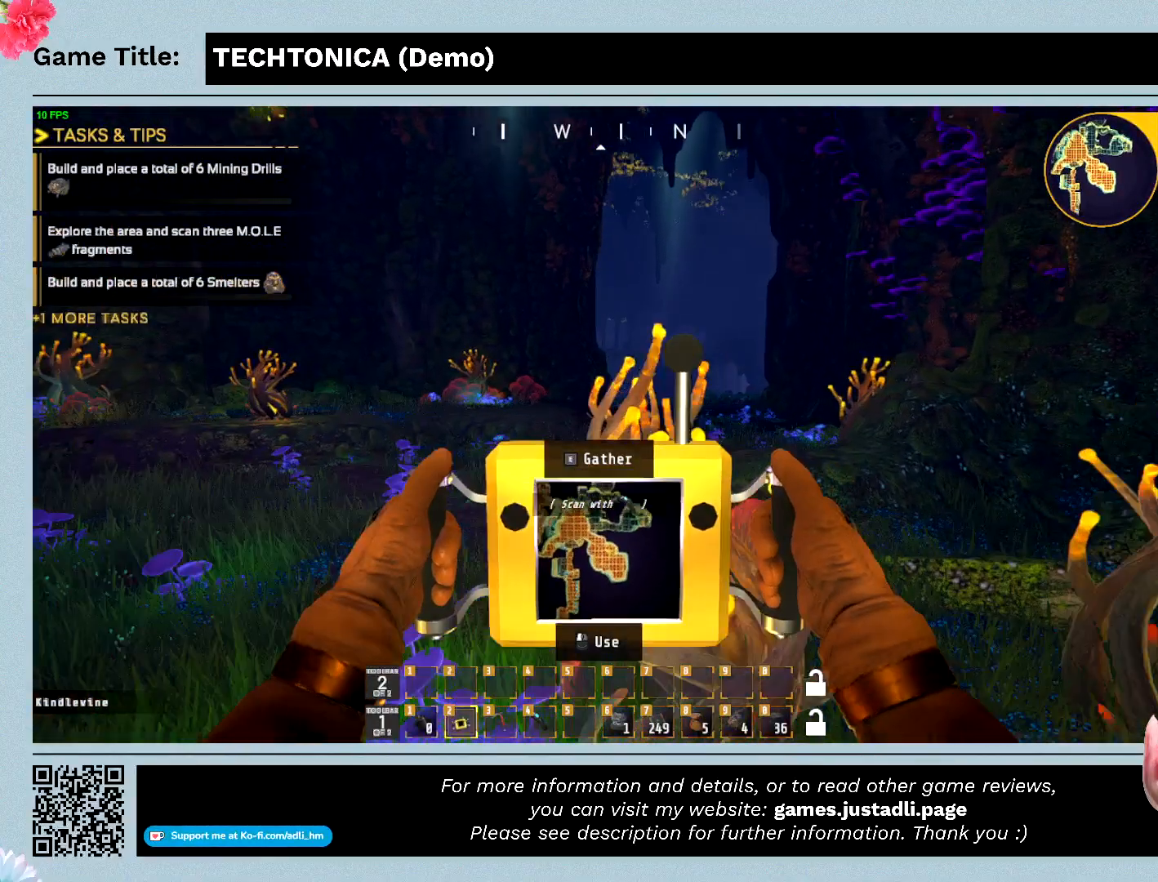
{"keys": [], "events": [[267, "w", "up"]]}